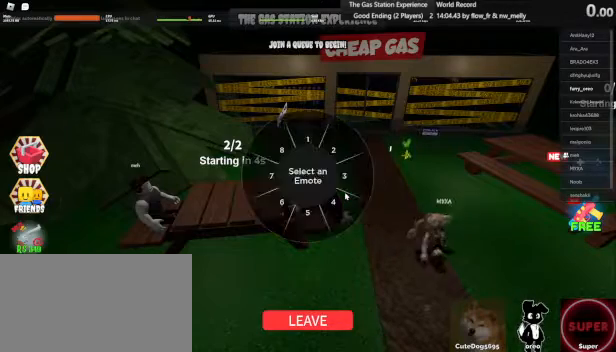
Gameplay with keyboard and mouse; each line is a JSON object with the keys and mouse buttons held at the frame after it. "events" lists presses ("down") and releases ("up") of "1", "2", "3", "4", "5", "a", "alt", "b", "c", "ctrl", "d", "e", "f", "g", "q", "r", "s", "shift", "space", "t", "tab", "tilde", "v", "w", "x", "z", "mouse_left", "mouse_wheel", "mouse_right", "mouse_mb4" and "mouse_mb5" between this image and that frame as [ms after this image, input, new state], when the widget could be followed in between. "mouse_left", "mouse_wheel", "mouse_right", "mouse_mb4", "mouse_mb5" = the "left", "wheel", "right", "mb4", "mb5" buttons of the "mouse" list. No other keys are recorded. "wheel" means that the mouse wheel is clicked or scrolled. Mouse movement is not recorded.
{"keys": [], "mouse": [], "events": [[320, "5", "down"], [360, "5", "up"]]}
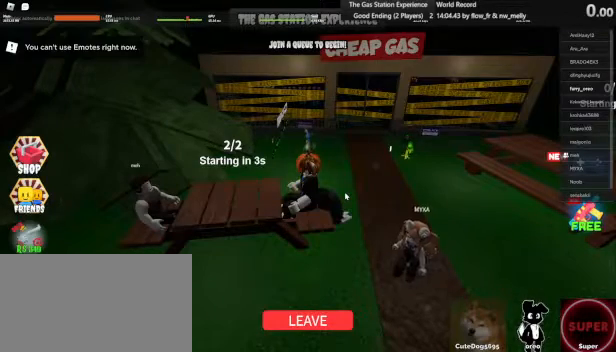
{"keys": [], "mouse": [], "events": []}
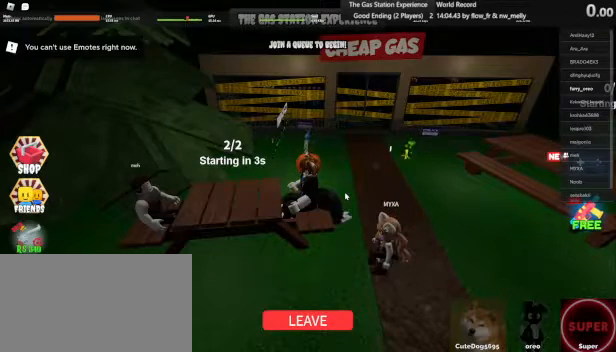
{"keys": ["5"], "mouse": [], "events": [[320, "5", "down"], [360, "5", "up"], [480, "5", "down"]]}
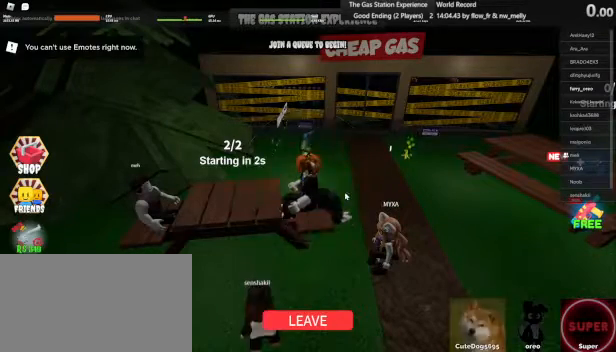
{"keys": ["5"], "mouse": [], "events": [[40, "5", "up"], [120, "5", "down"], [200, "5", "up"], [320, "5", "down"], [360, "5", "up"], [480, "5", "down"]]}
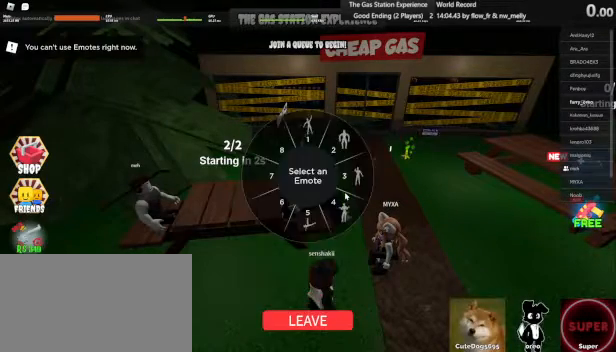
{"keys": [], "mouse": [], "events": [[80, "5", "up"], [200, "5", "down"], [240, "5", "up"], [400, "5", "down"], [440, "5", "up"]]}
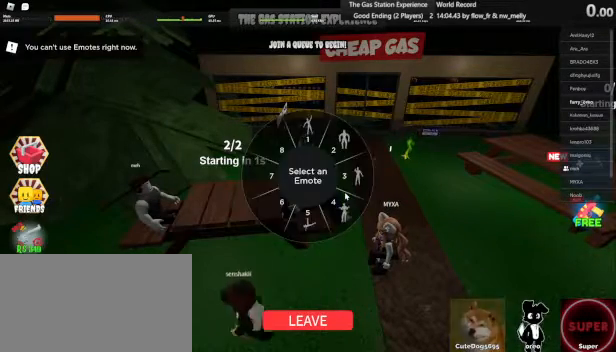
{"keys": [], "mouse": [], "events": [[40, "5", "down"], [120, "5", "up"], [240, "5", "down"], [280, "5", "up"], [440, "5", "down"], [480, "5", "up"]]}
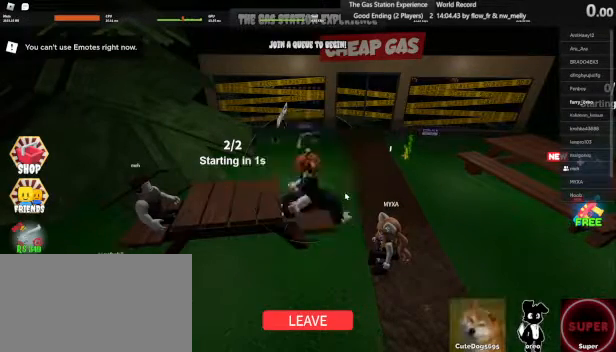
{"keys": ["5"], "mouse": [], "events": [[280, "5", "down"], [360, "5", "up"], [480, "5", "down"]]}
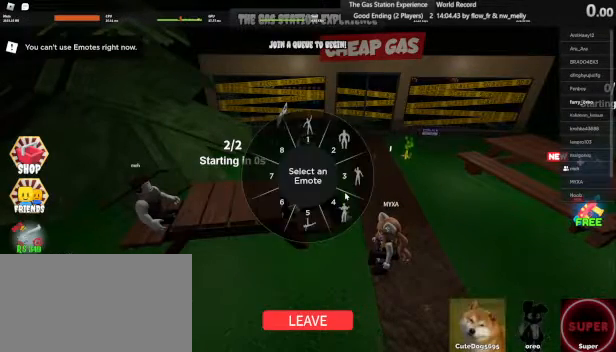
{"keys": [], "mouse": [], "events": [[40, "5", "up"], [320, "5", "down"], [360, "5", "up"]]}
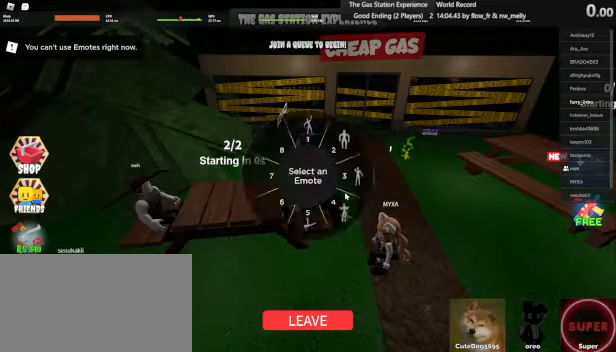
{"keys": [], "mouse": [], "events": [[80, "5", "down"], [120, "5", "up"], [240, "5", "down"], [280, "5", "up"], [400, "5", "down"], [440, "5", "up"]]}
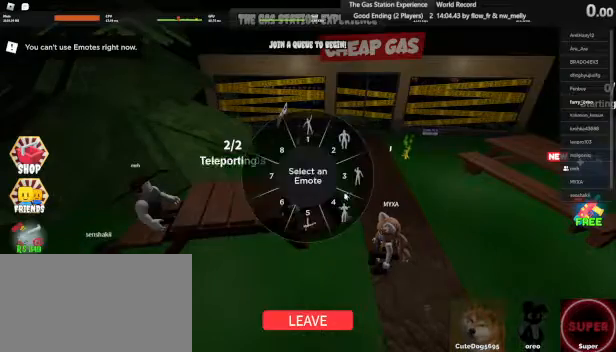
{"keys": [], "mouse": [], "events": [[40, "5", "down"], [80, "5", "up"], [200, "5", "down"], [280, "5", "up"], [440, "5", "down"], [480, "5", "up"]]}
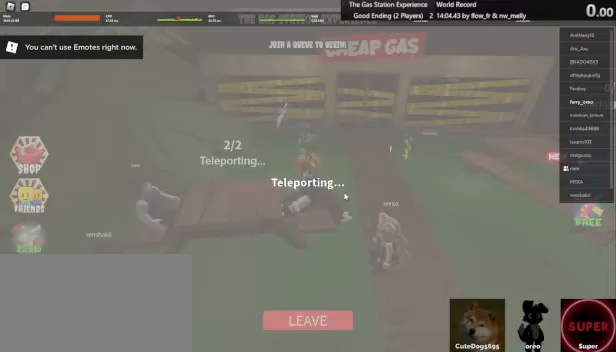
{"keys": [], "mouse": [], "events": [[120, "5", "down"], [160, "5", "up"]]}
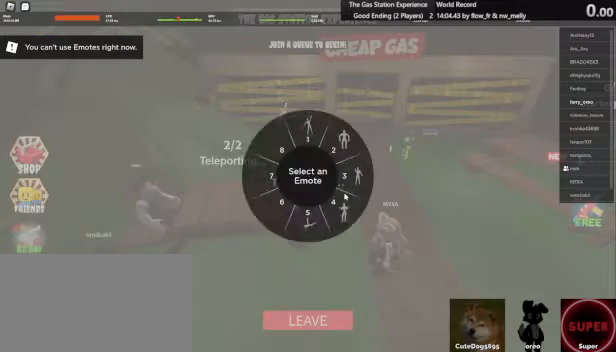
{"keys": ["5"], "mouse": [], "events": [[40, "5", "down"], [80, "5", "up"], [200, "5", "down"], [240, "5", "up"], [360, "5", "down"], [400, "5", "up"], [480, "5", "down"]]}
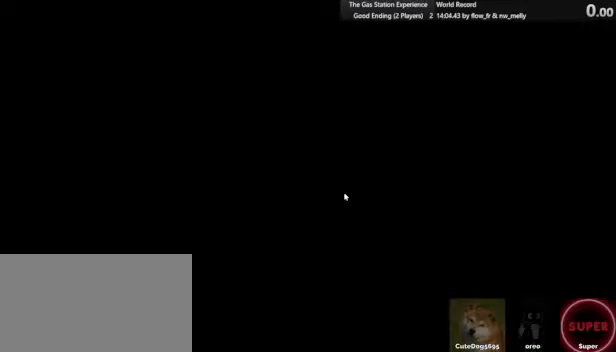
{"keys": [], "mouse": [], "events": [[40, "5", "up"]]}
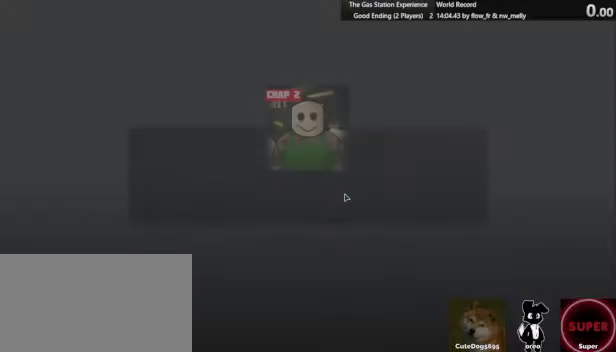
{"keys": [], "mouse": [], "events": []}
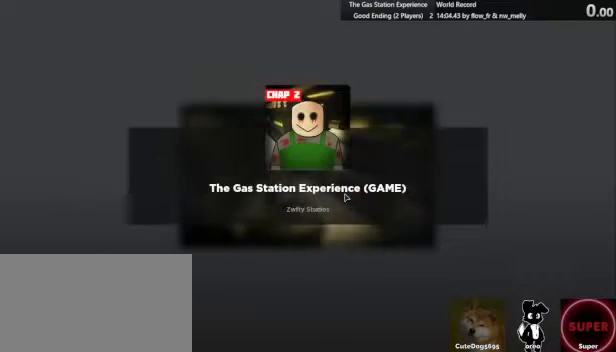
{"keys": [], "mouse": [], "events": []}
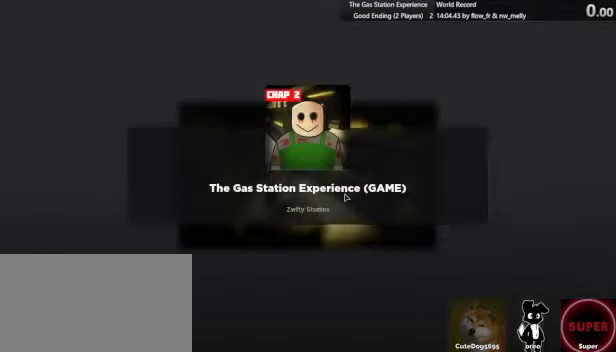
{"keys": [], "mouse": [], "events": []}
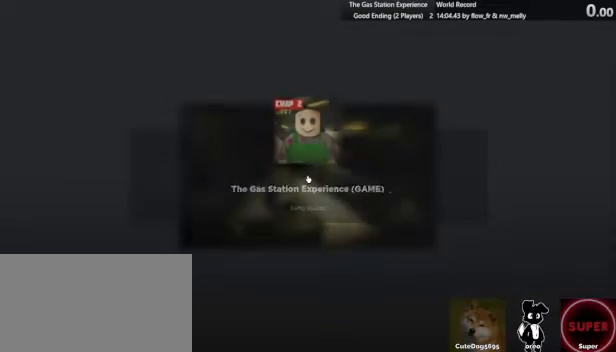
{"keys": [], "mouse": [], "events": []}
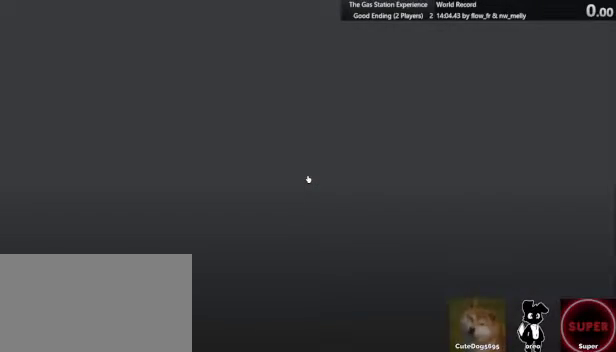
{"keys": [], "mouse": [], "events": []}
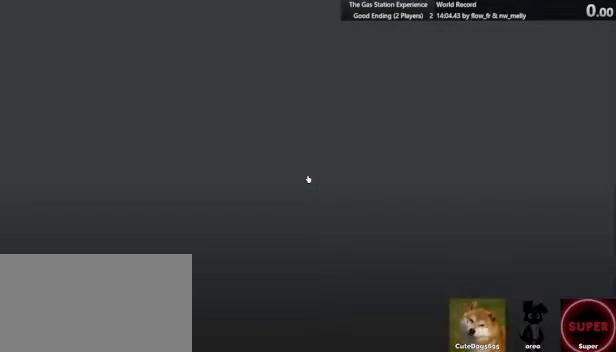
{"keys": [], "mouse": [], "events": []}
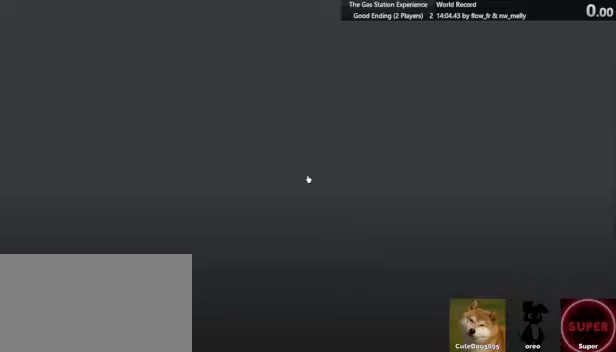
{"keys": [], "mouse": [], "events": []}
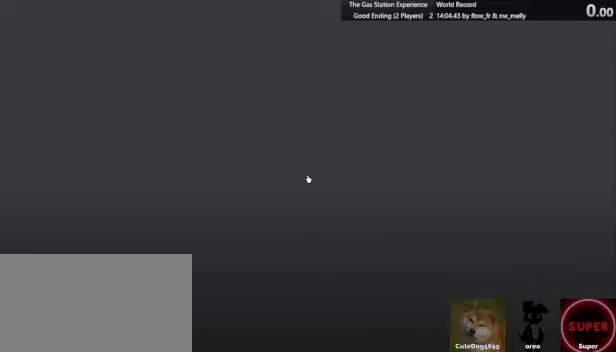
{"keys": [], "mouse": [], "events": []}
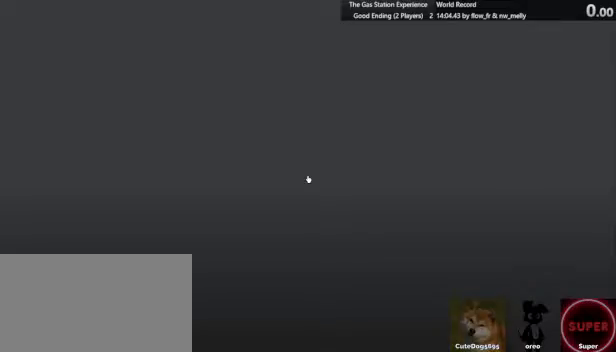
{"keys": [], "mouse": [], "events": []}
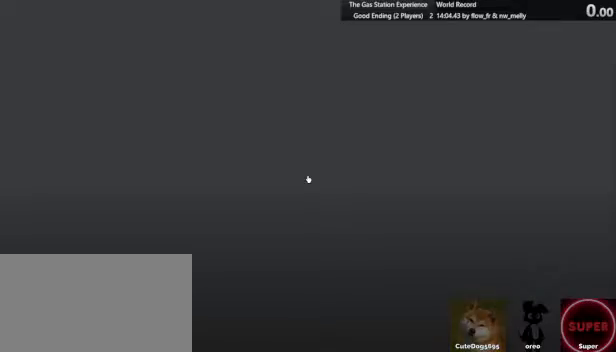
{"keys": ["z"], "mouse": [], "events": [[520, "z", "down"]]}
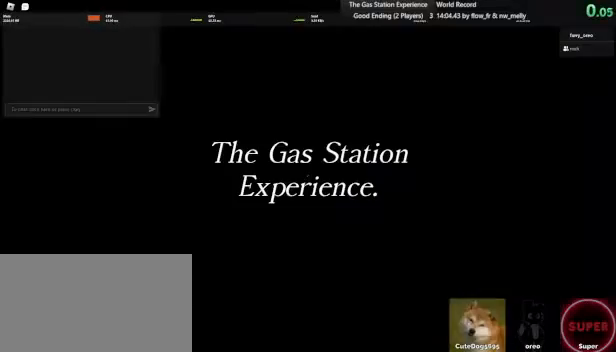
{"keys": [], "mouse": [], "events": [[40, "z", "up"]]}